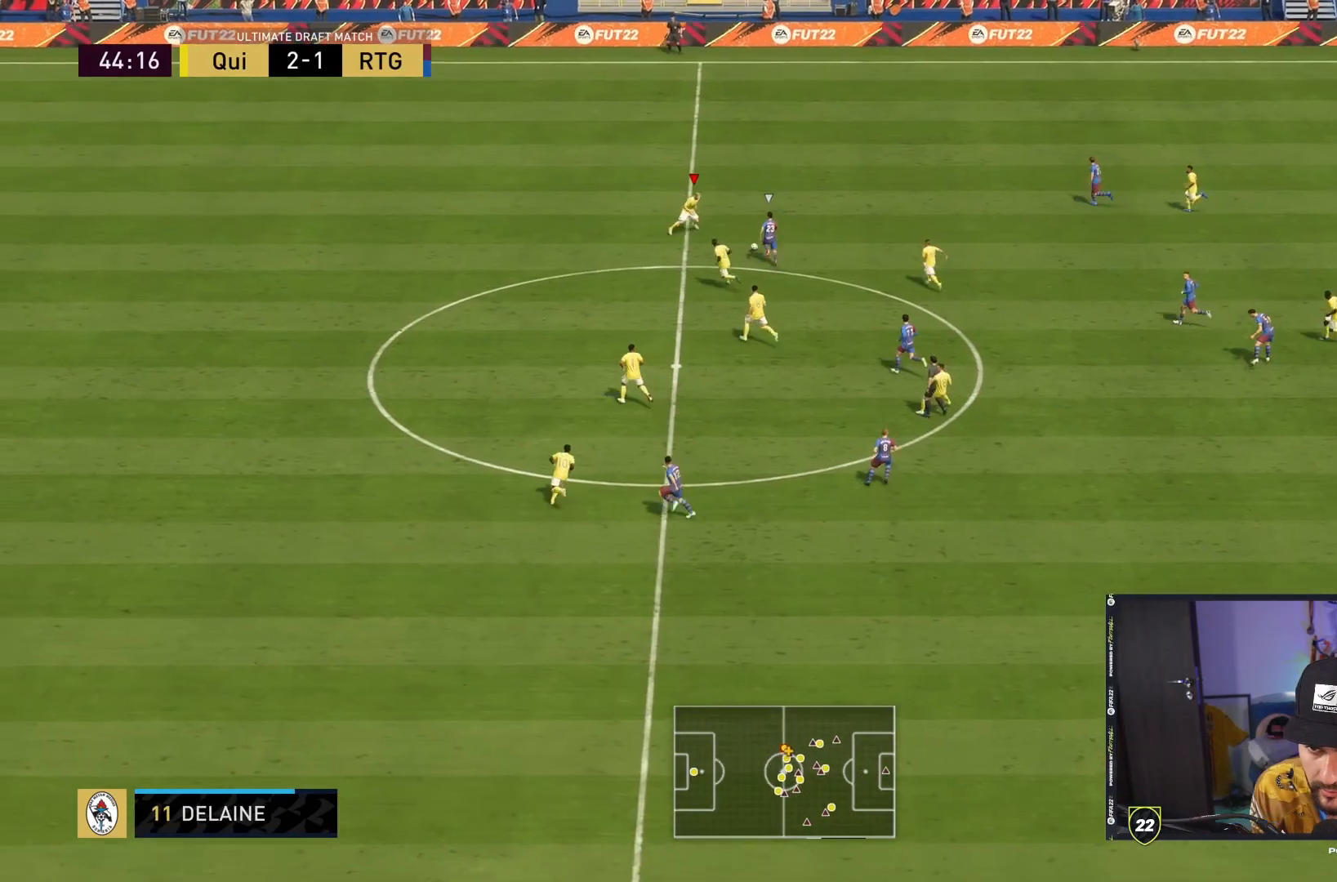
Gameplay with a controller (PlayStation layout); each line is a JSON object with the inputs held at the frame after it. "events" lists button and stick changes between this image and that frame as [ms after this image, input, new state], when the widget could be followed in between. Not read: L3 R3.
{"buttons": ["L2", "R2"], "left_stick": "right", "right_stick": "center", "events": [[133, "left_stick", "right"], [233, "CIRCLE", "down"], [367, "CIRCLE", "up"]]}
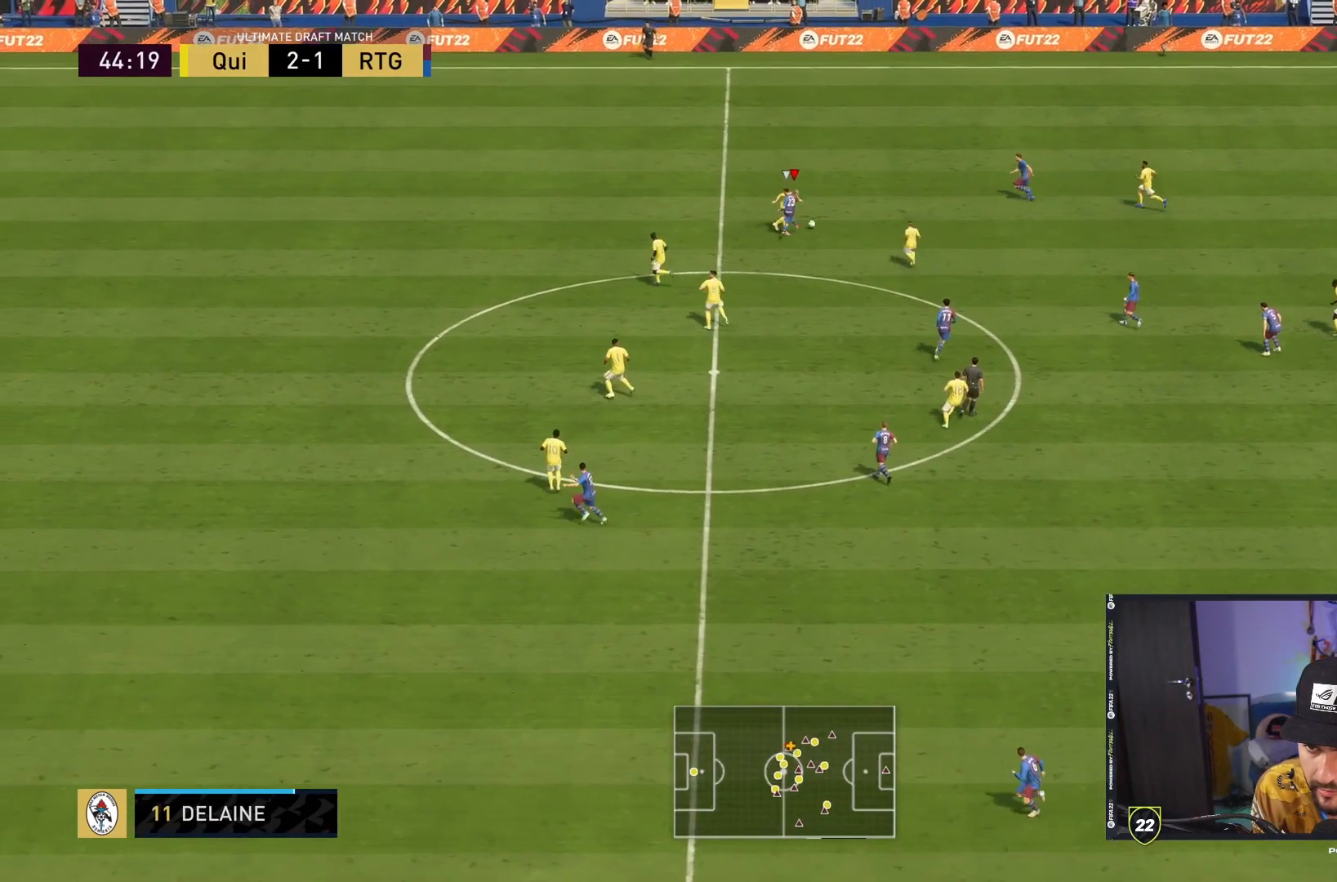
{"buttons": [], "left_stick": "right", "right_stick": "center", "events": [[117, "R2", "up"], [217, "L2", "up"]]}
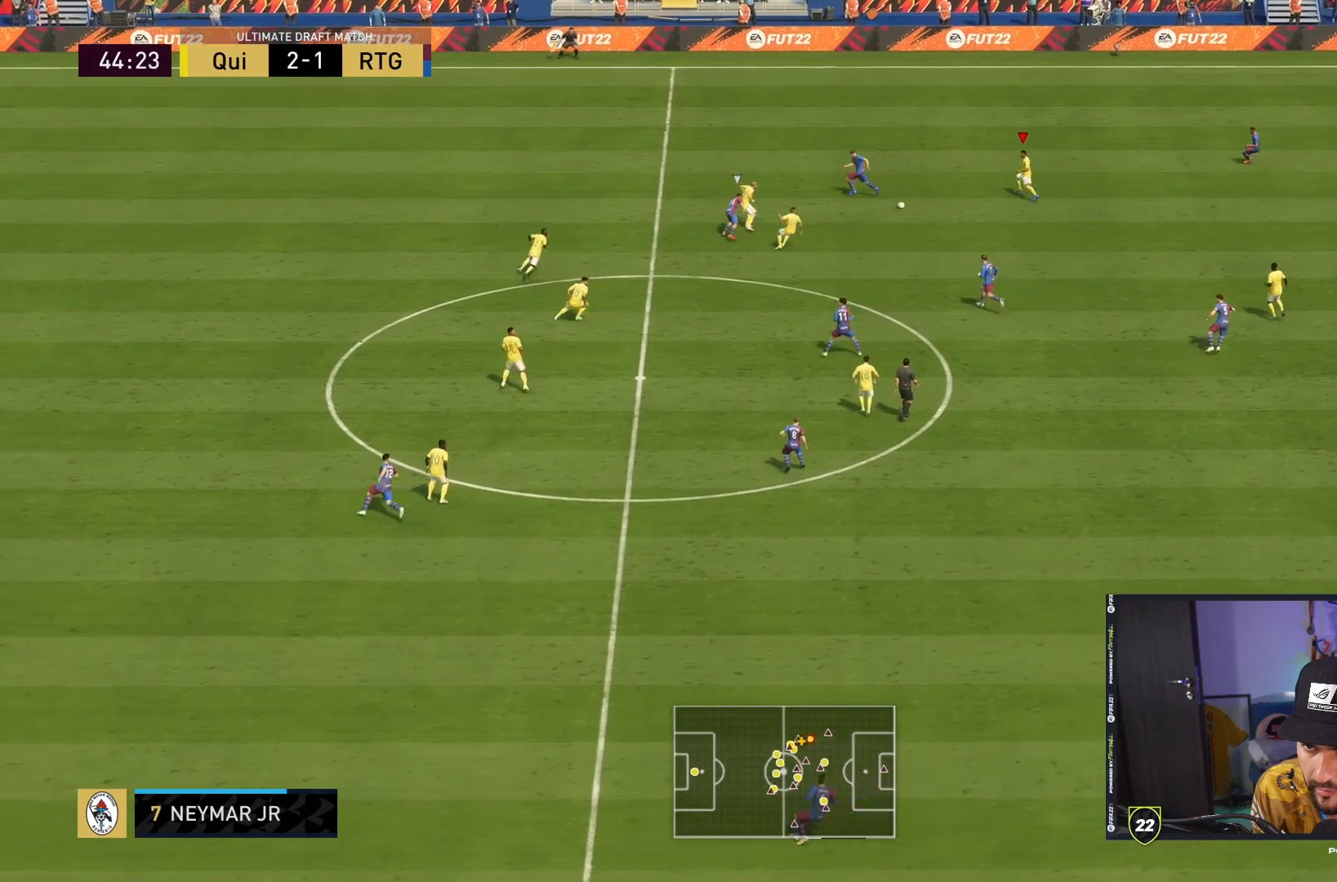
{"buttons": [], "left_stick": "right", "right_stick": "center", "events": []}
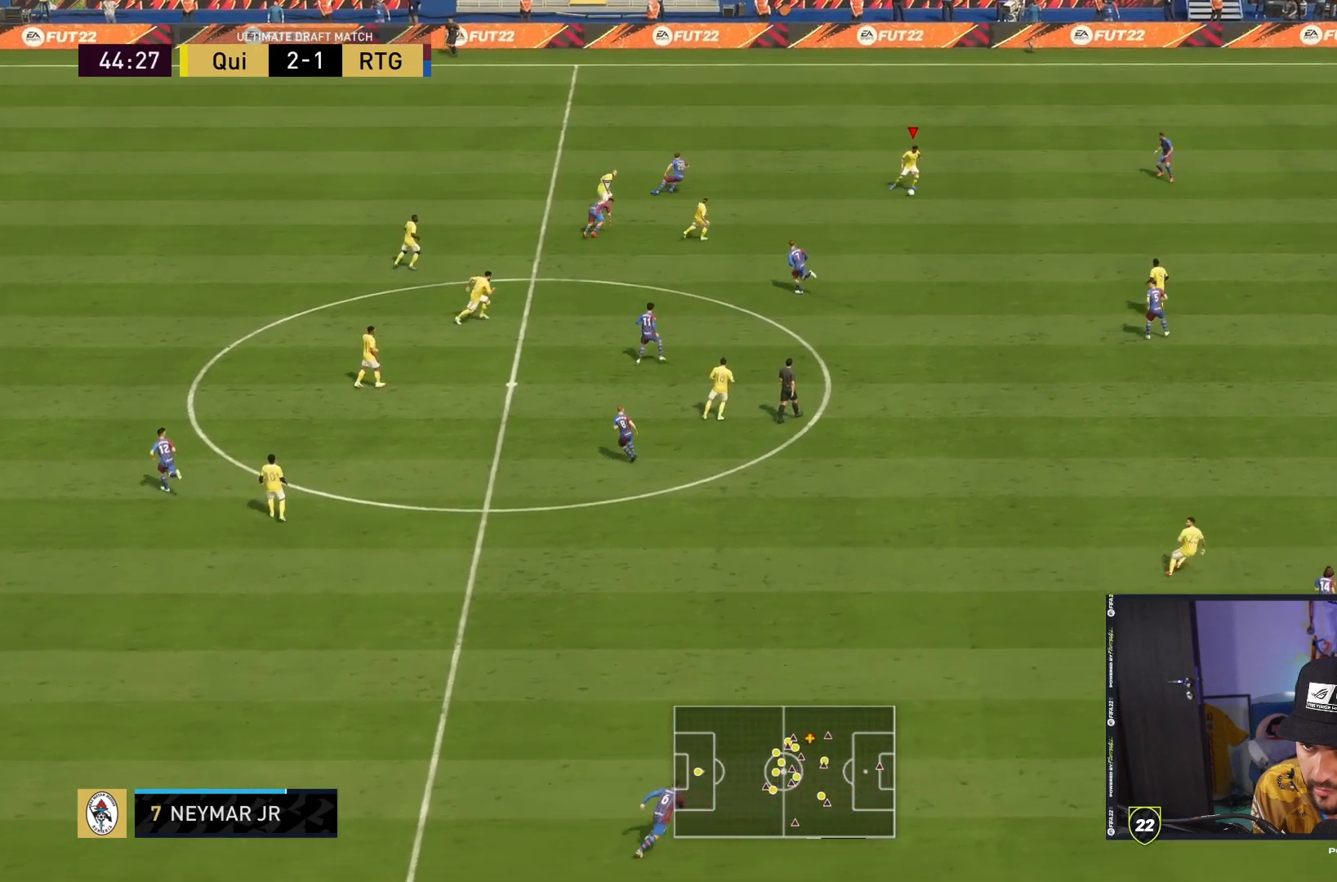
{"buttons": [], "left_stick": "down-right", "right_stick": "center", "events": [[133, "left_stick", "down-right"], [367, "L1", "down"], [433, "L1", "up"]]}
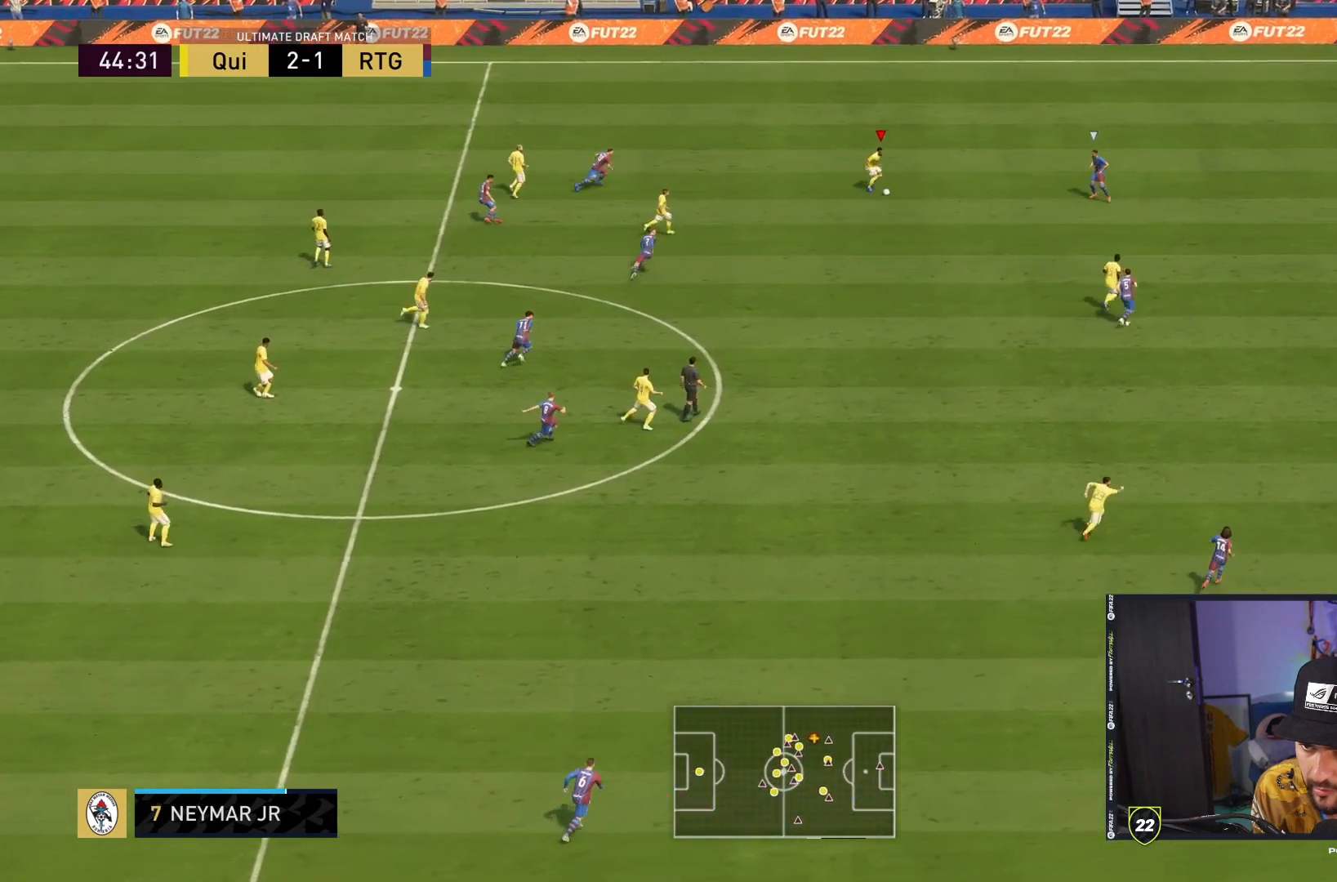
{"buttons": [], "left_stick": "down-right", "right_stick": "center", "events": []}
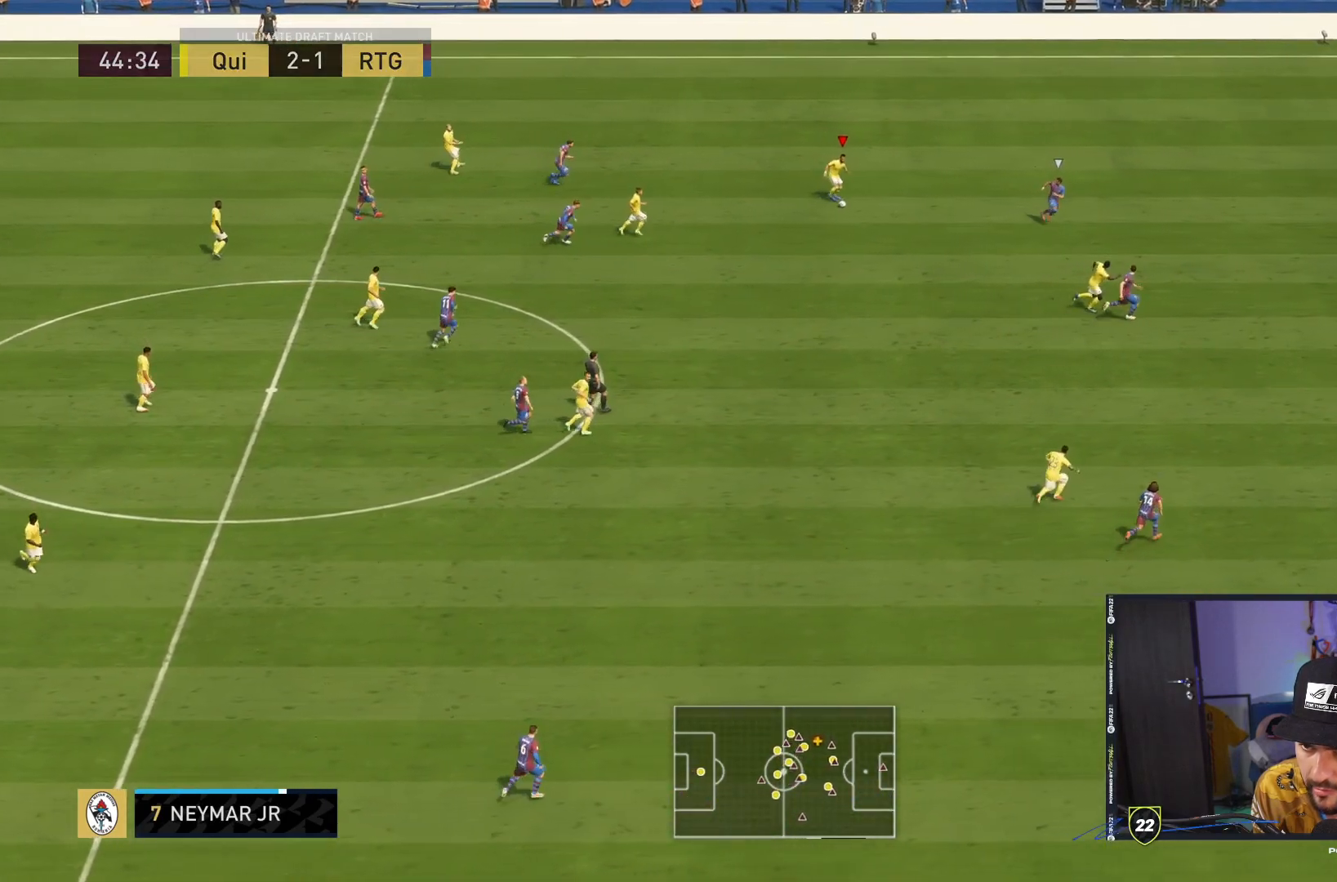
{"buttons": ["CROSS", "R1"], "left_stick": "down-right", "right_stick": "center", "events": [[317, "CROSS", "down"], [350, "R1", "down"]]}
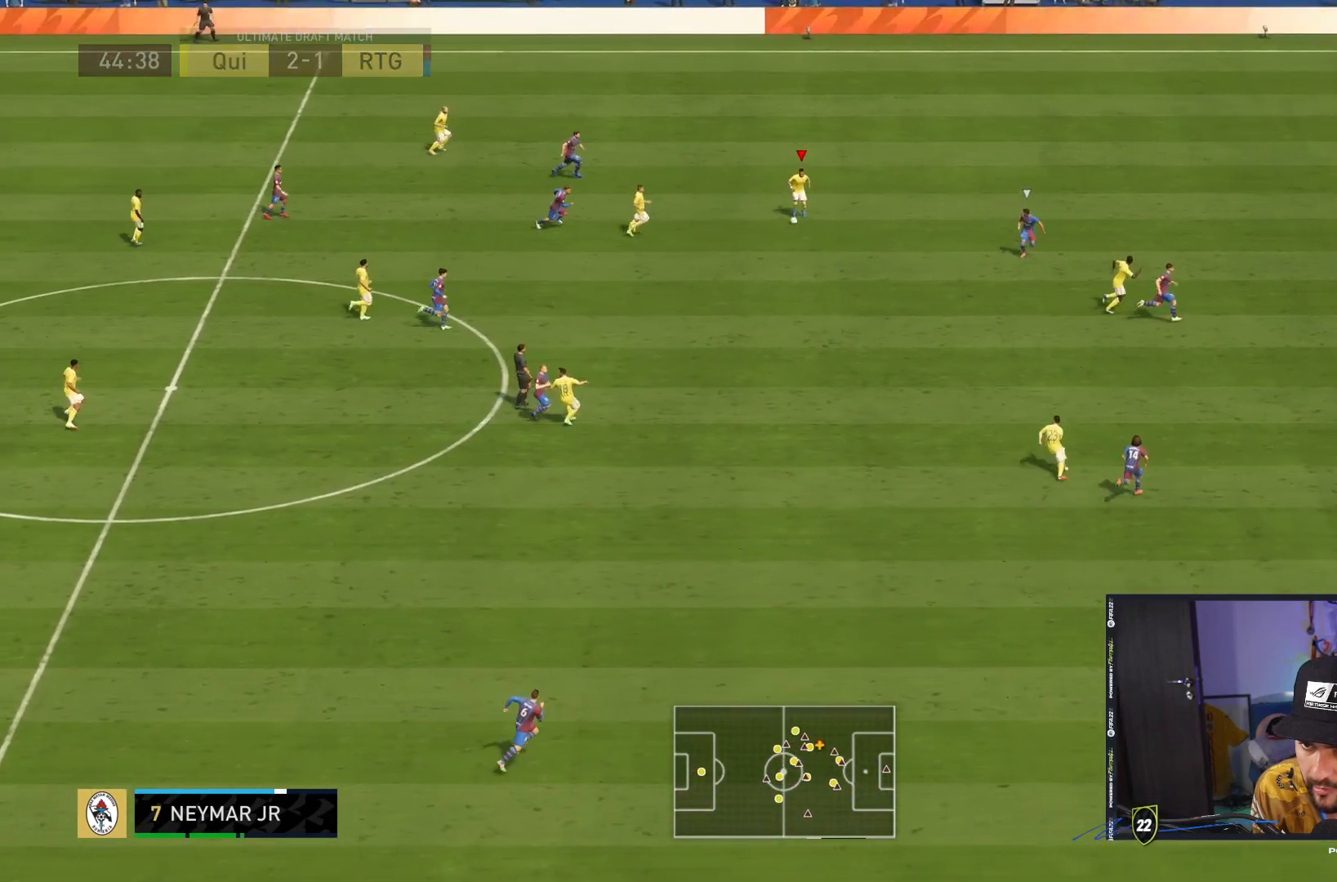
{"buttons": ["R1"], "left_stick": "down-right", "right_stick": "center", "events": [[17, "CROSS", "up"]]}
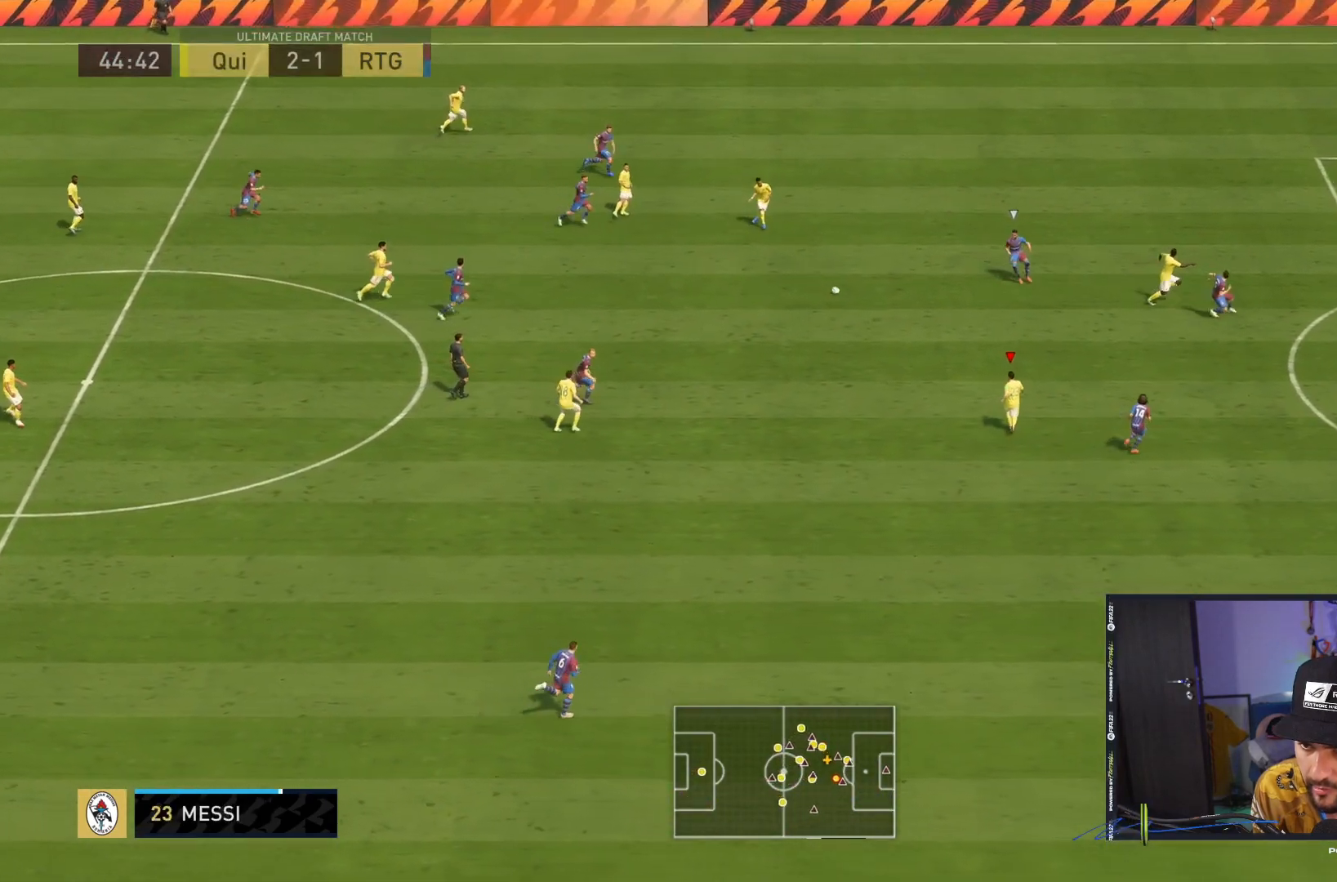
{"buttons": [], "left_stick": "down-right", "right_stick": "center", "events": [[50, "R1", "up"]]}